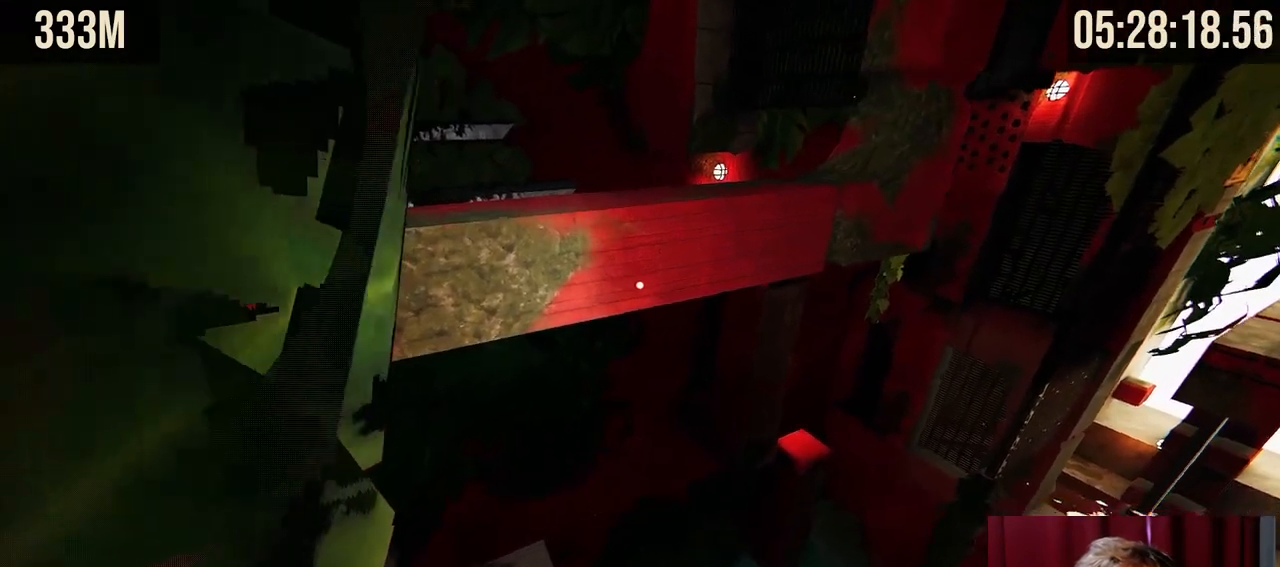
Gameplay with keyboard and mouse; each line is a JSON object with the keys and mouse buttons held at the frame after it. "events" lists presses ("down") and releases ("up") of "a", "ctrl", "d", "e", "f", "q", "r", "s", "shift", "space", "tab", "w", "mouse_left", "mouse_wheel", "mouse_right", "mouse_mb4" and "mouse_mb5" between this image and that frame as [ms after this image, input, new state], when the widget could be followed in between. "mouse_left", "mouse_wheel", "mouse_right", "mouse_mb4", "mouse_mb5" = the "left", "wheel", "right", "mb4", "mb5" buttons of the "mouse" list. No other keys are recorded. "wheel" means that the mouse wheel is clicked or scrolled. Mouse movement is not recorded.
{"keys": ["shift"], "mouse": [], "events": []}
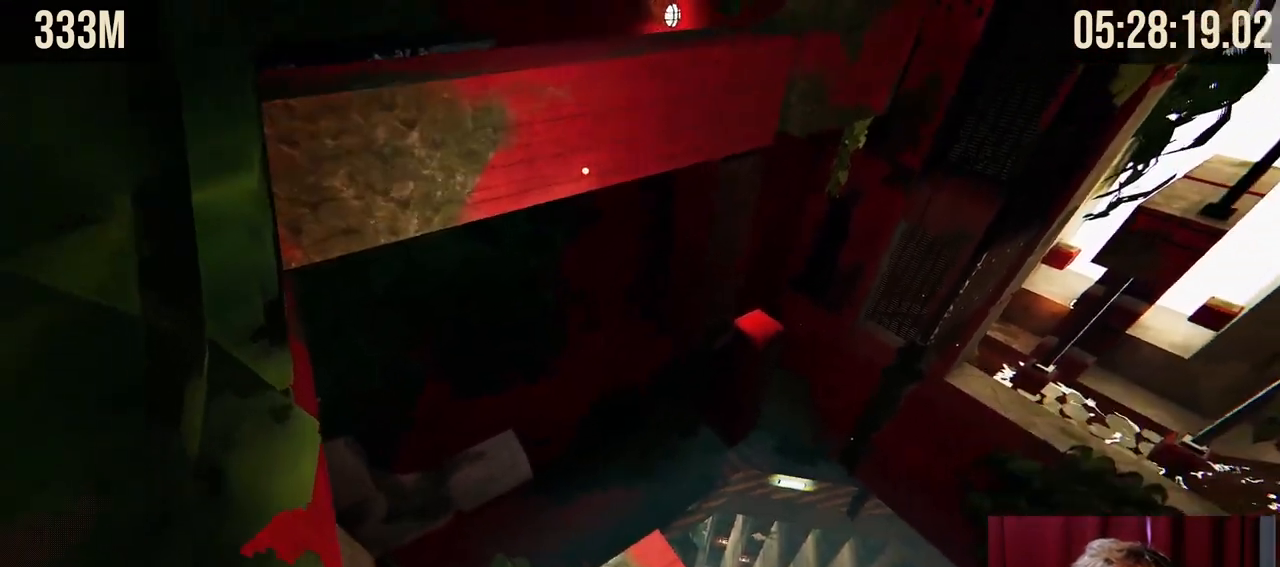
{"keys": ["shift"], "mouse": [], "events": [[384, "w", "down"], [500, "w", "up"]]}
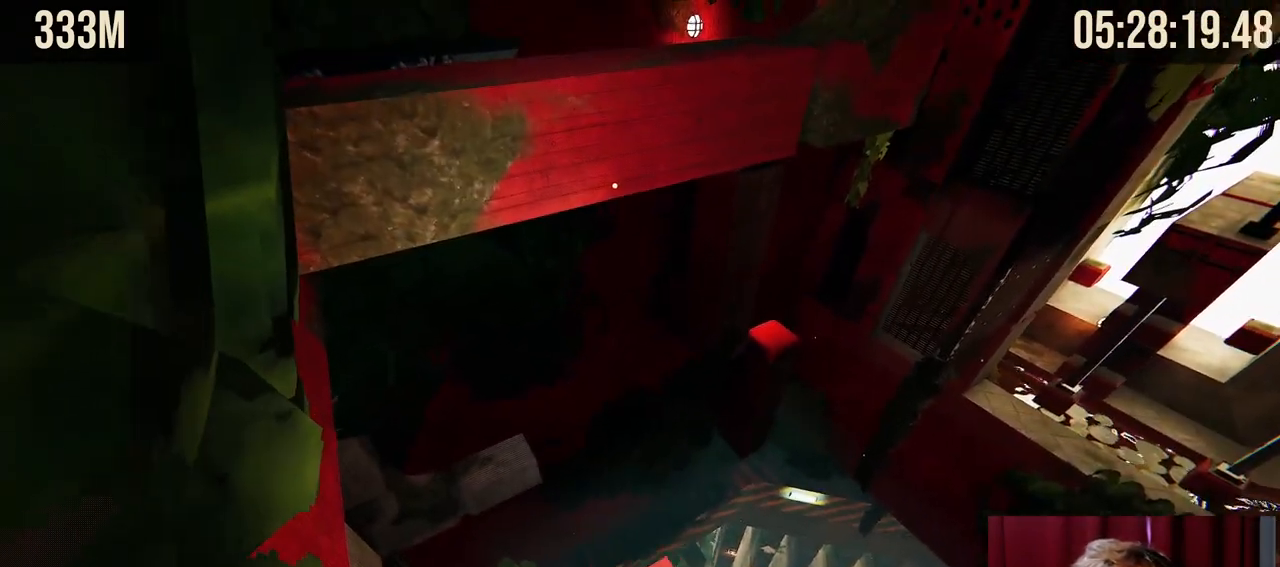
{"keys": ["shift"], "mouse": [], "events": [[300, "s", "down"], [434, "s", "up"]]}
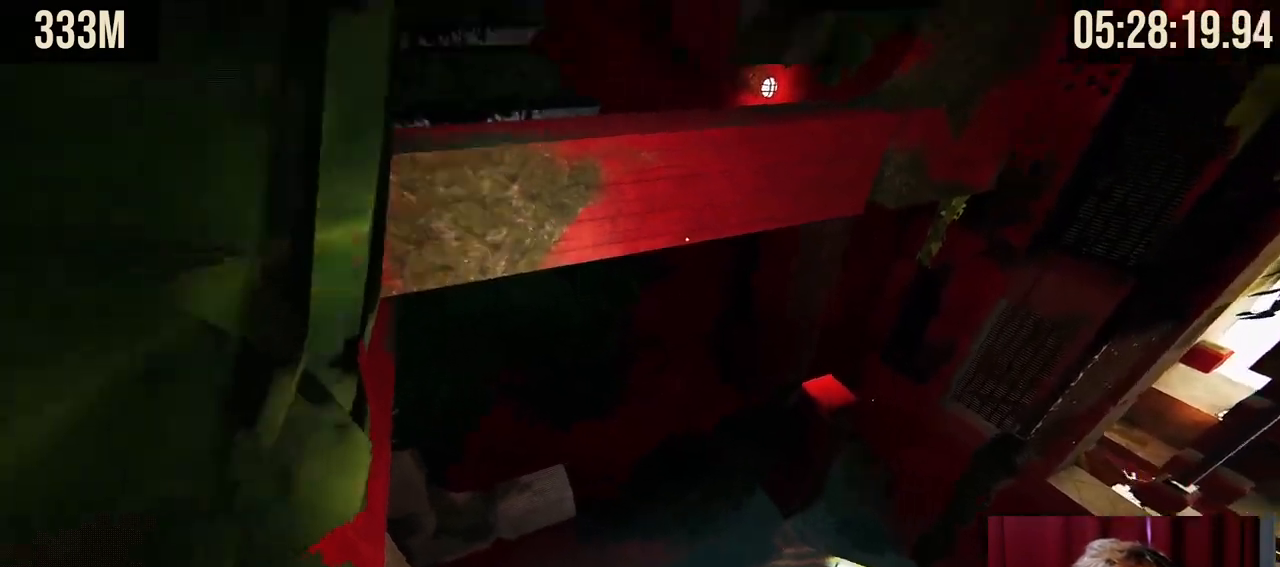
{"keys": ["shift"], "mouse": [], "events": []}
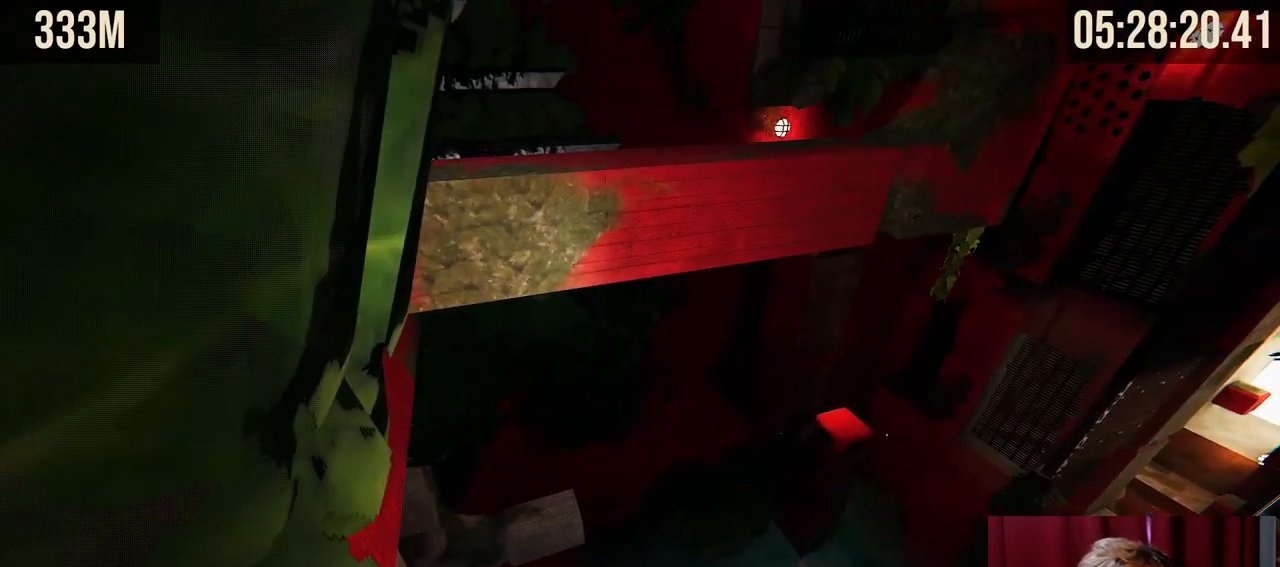
{"keys": ["shift"], "mouse": [], "events": [[84, "d", "down"], [134, "d", "up"], [334, "a", "down"], [400, "a", "up"]]}
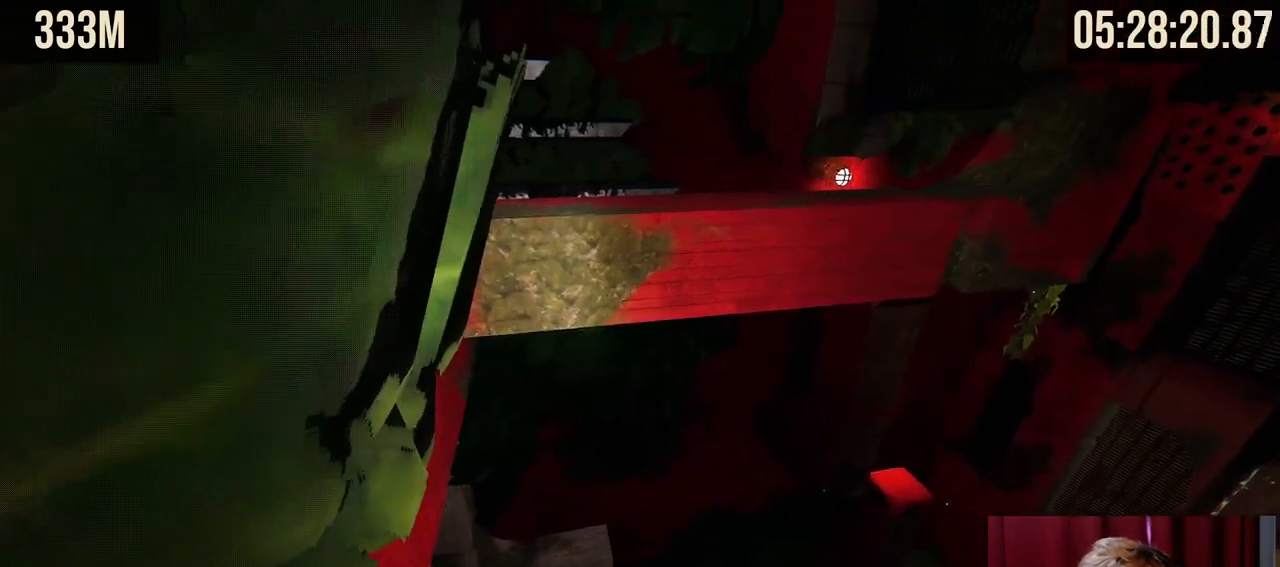
{"keys": ["shift"], "mouse": [], "events": []}
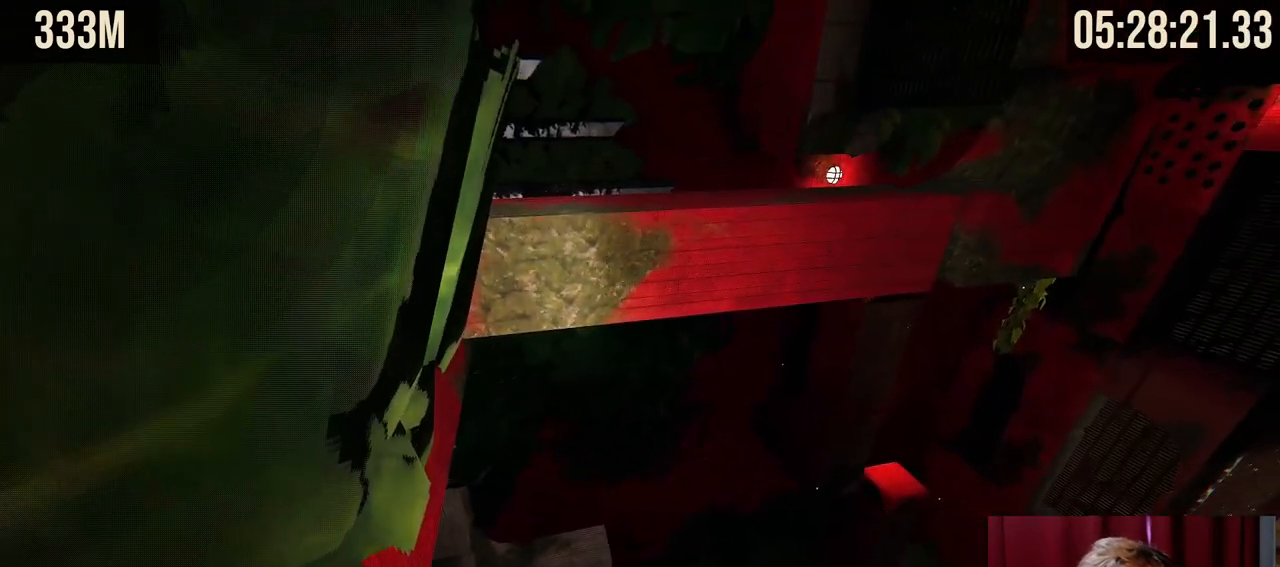
{"keys": ["shift"], "mouse": [], "events": [[217, "w", "down"], [284, "d", "down"], [317, "w", "up"], [400, "d", "up"]]}
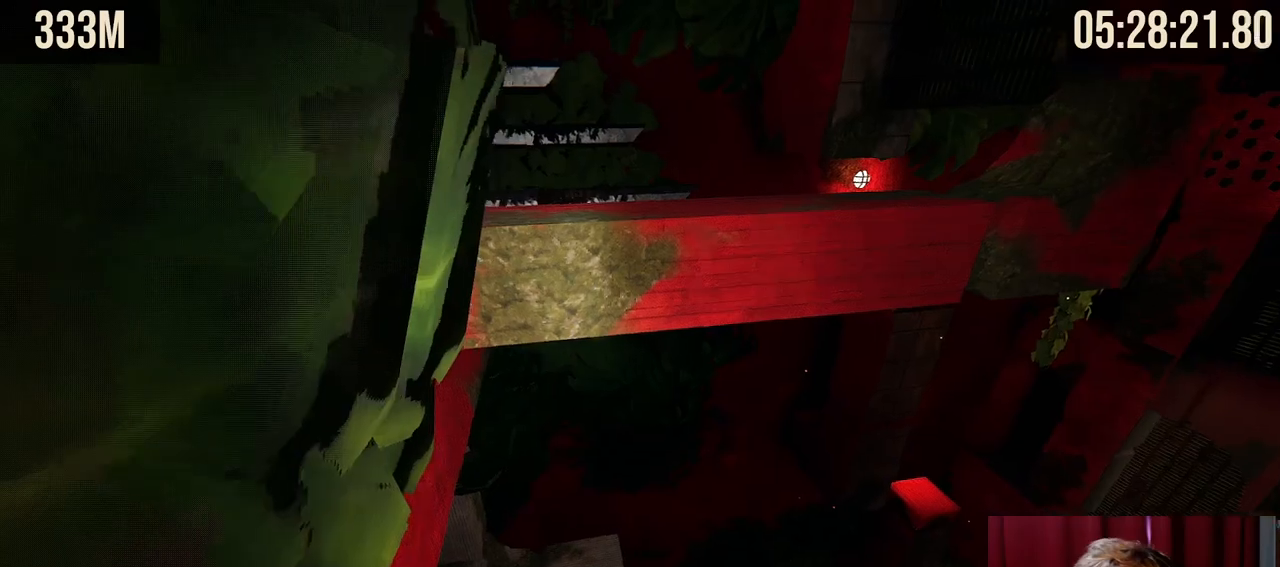
{"keys": ["shift"], "mouse": [], "events": []}
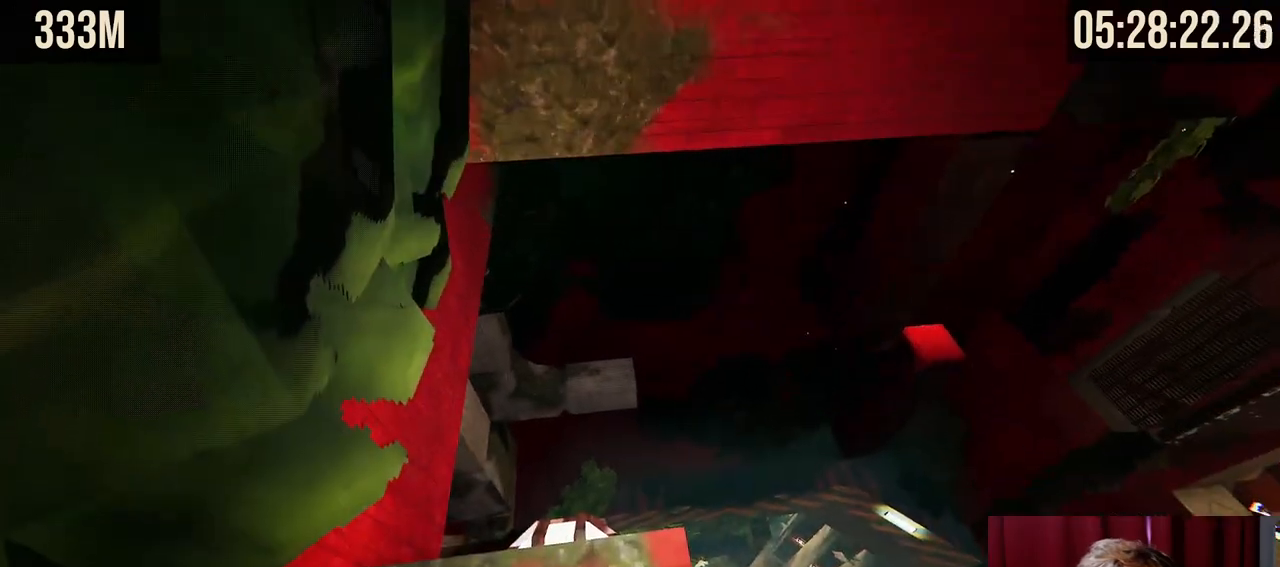
{"keys": [], "mouse": [], "events": [[450, "shift", "up"]]}
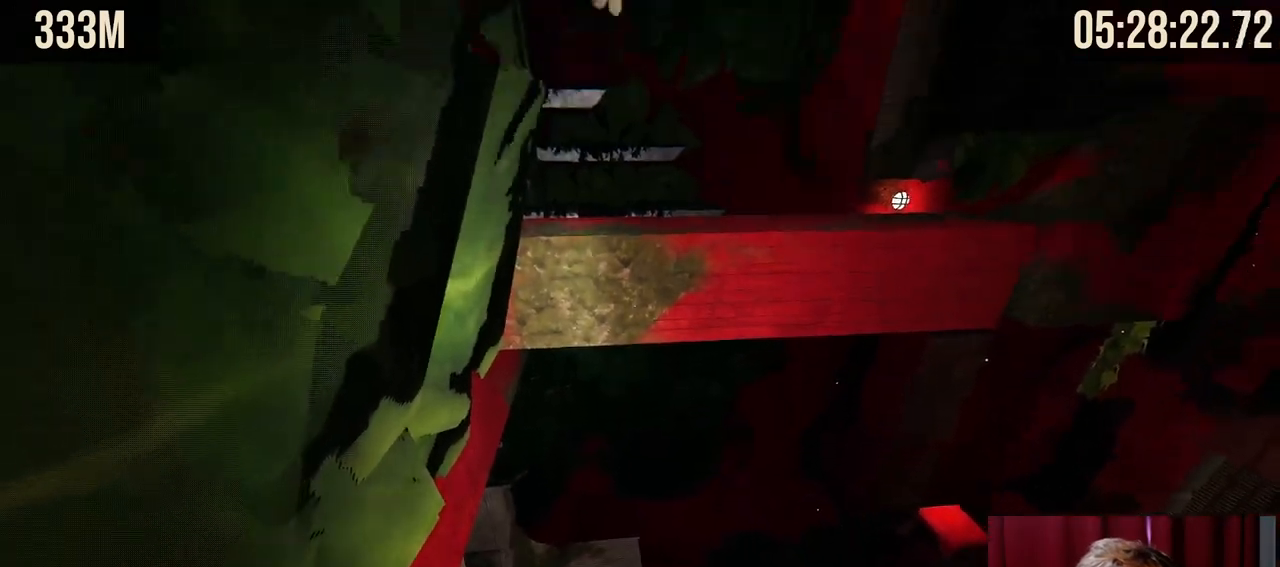
{"keys": ["w"], "mouse": ["right"], "events": [[367, "mouse_right", "down"], [434, "w", "down"]]}
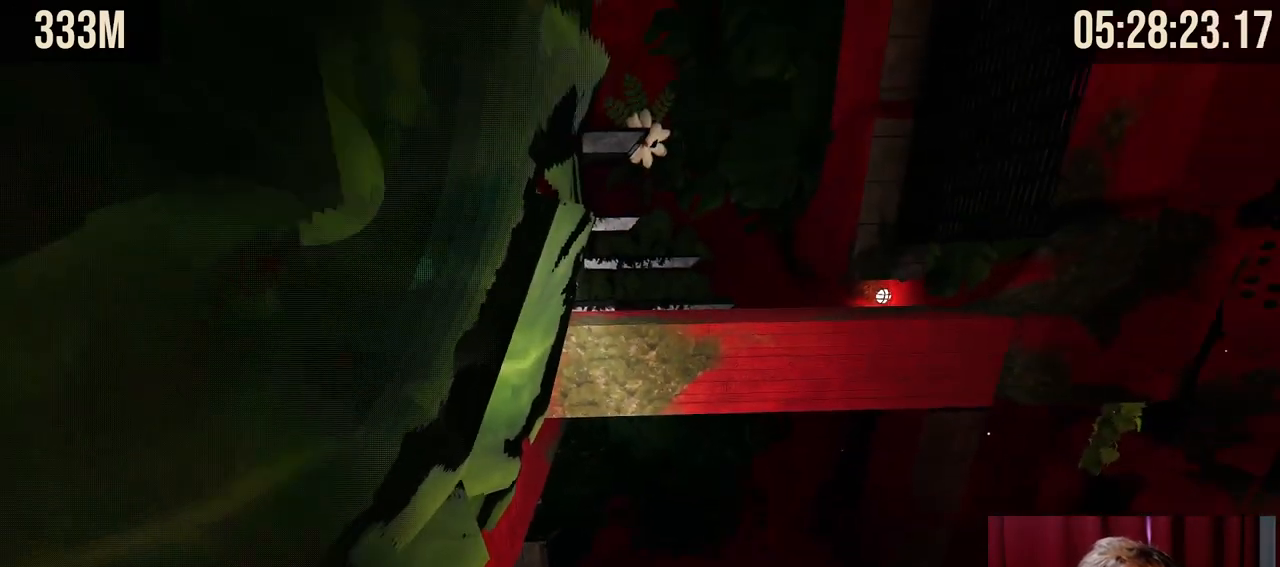
{"keys": ["w"], "mouse": ["right"], "events": [[117, "space", "down"], [434, "space", "up"]]}
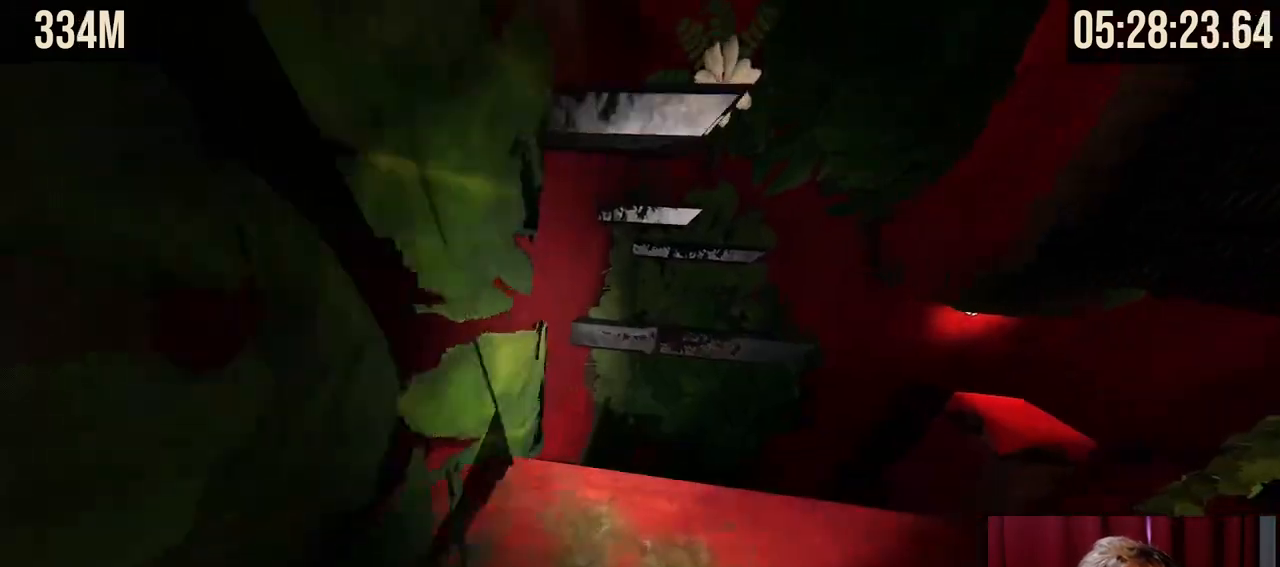
{"keys": [], "mouse": [], "events": [[50, "w", "up"], [67, "mouse_right", "up"]]}
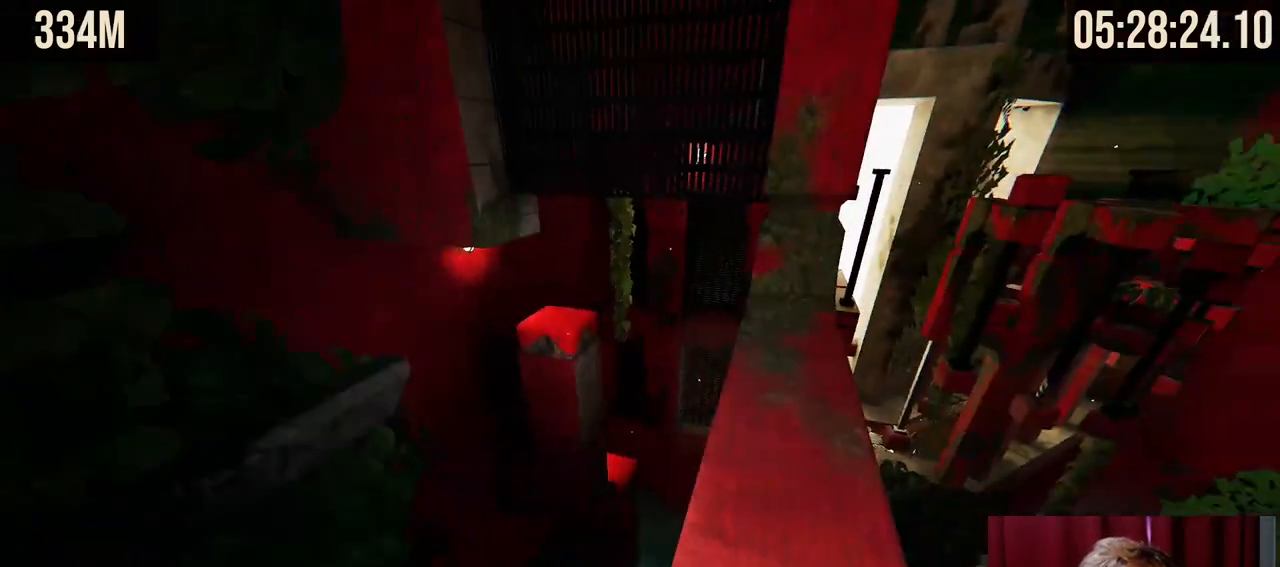
{"keys": ["w"], "mouse": [], "events": [[200, "w", "down"]]}
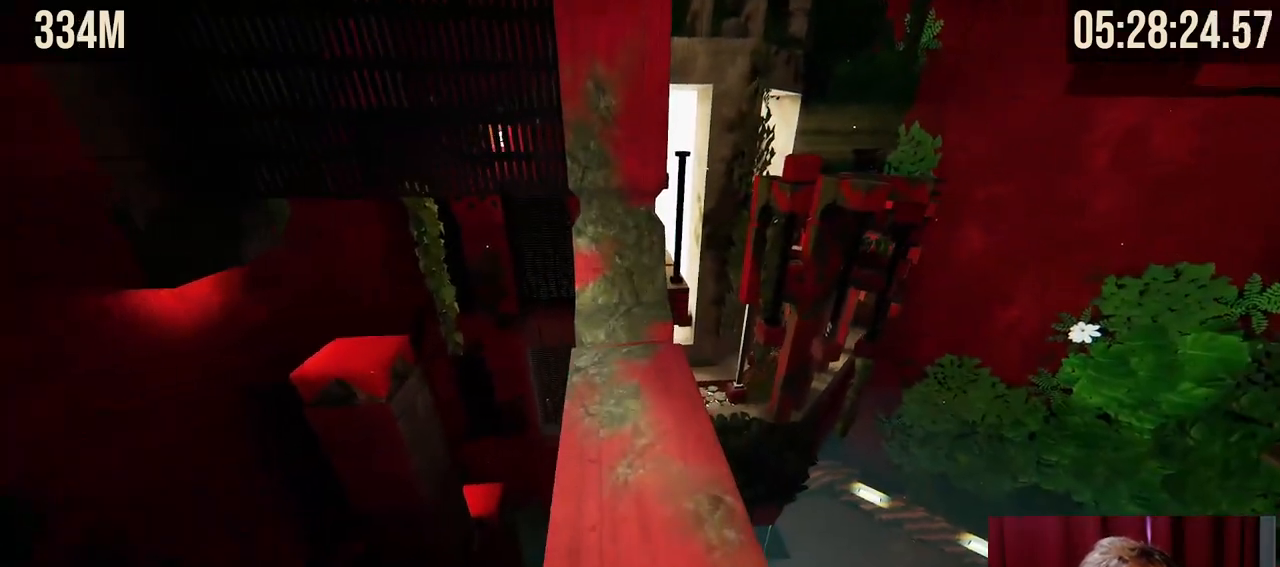
{"keys": ["w"], "mouse": [], "events": []}
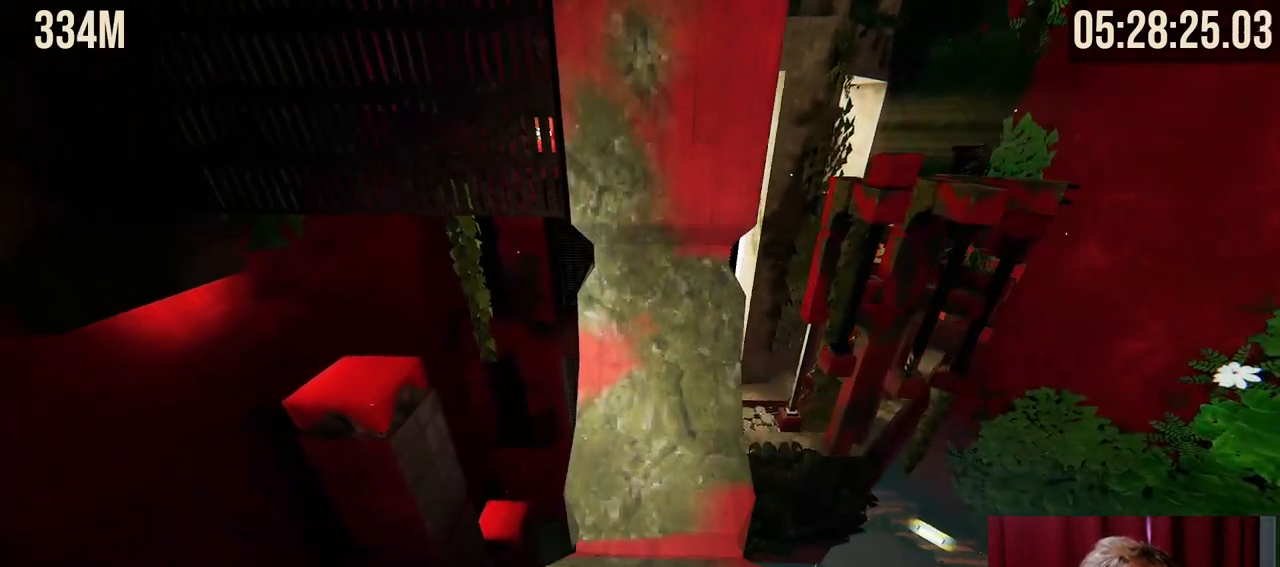
{"keys": [], "mouse": [], "events": [[100, "w", "up"]]}
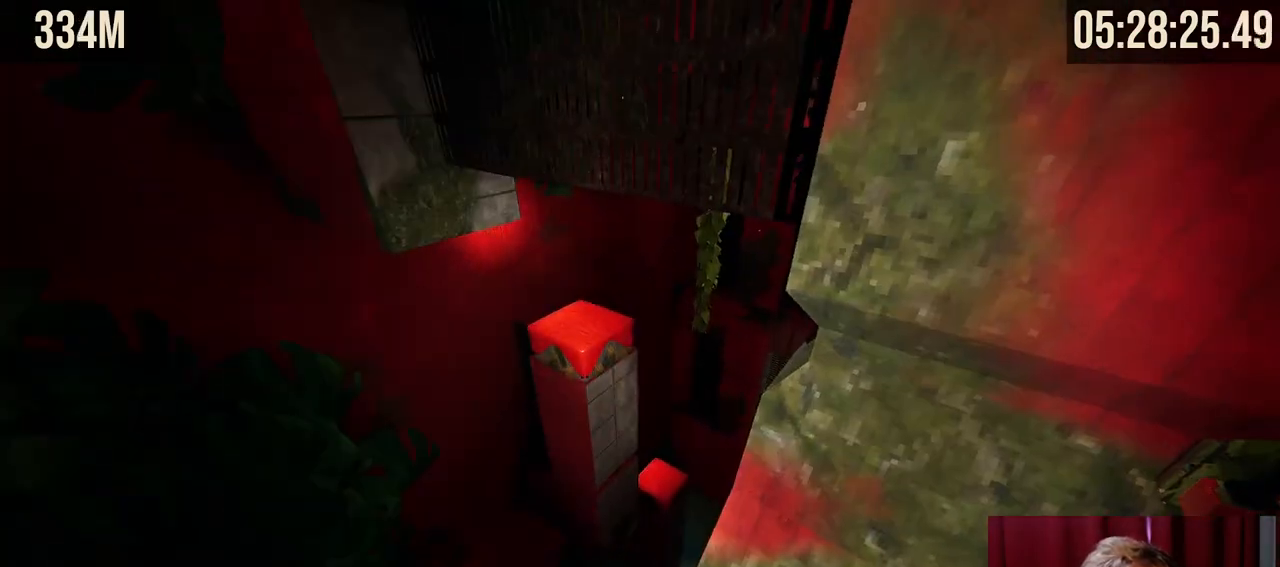
{"keys": [], "mouse": [], "events": []}
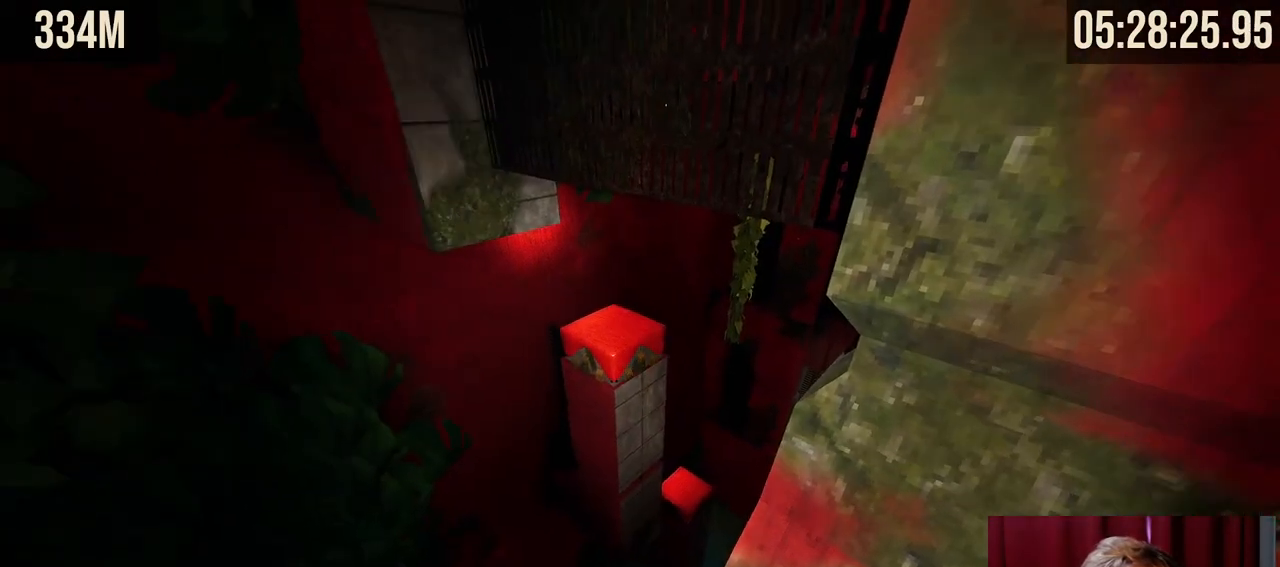
{"keys": ["space"], "mouse": [], "events": [[417, "shift", "down"], [467, "shift", "up"], [467, "space", "down"]]}
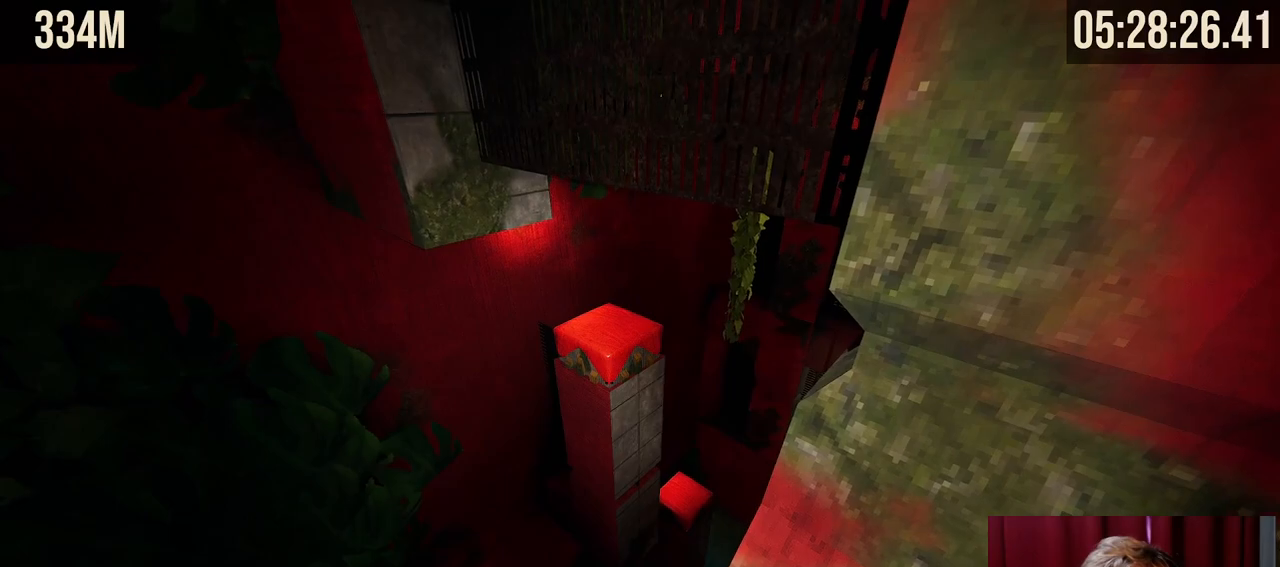
{"keys": [], "mouse": [], "events": [[217, "space", "up"]]}
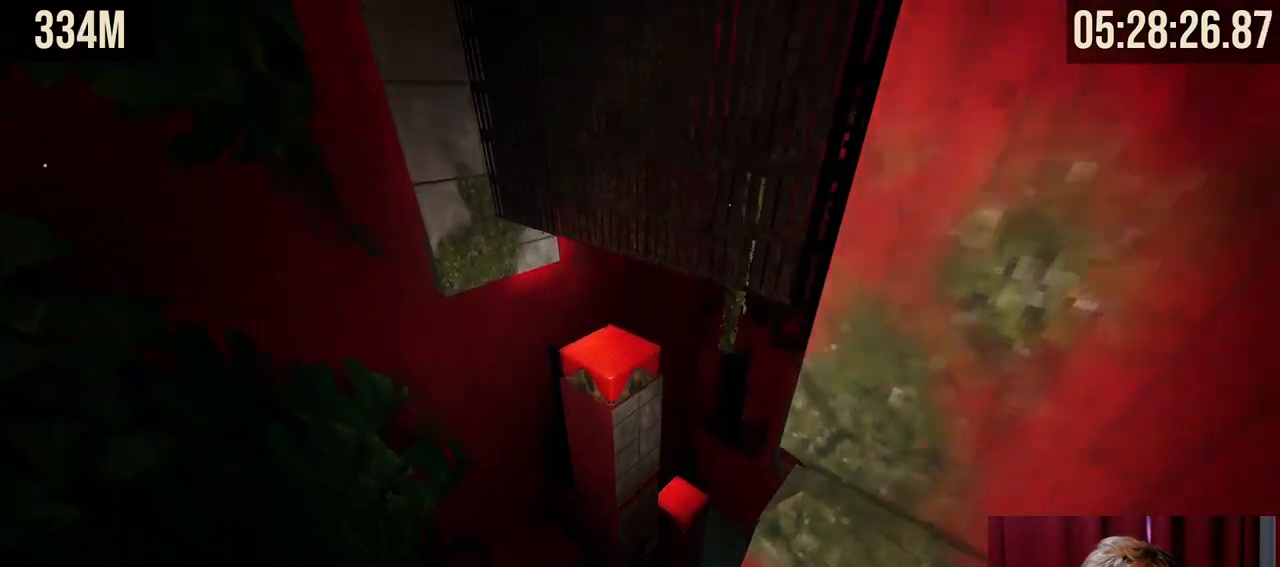
{"keys": ["space"], "mouse": [], "events": [[450, "space", "down"]]}
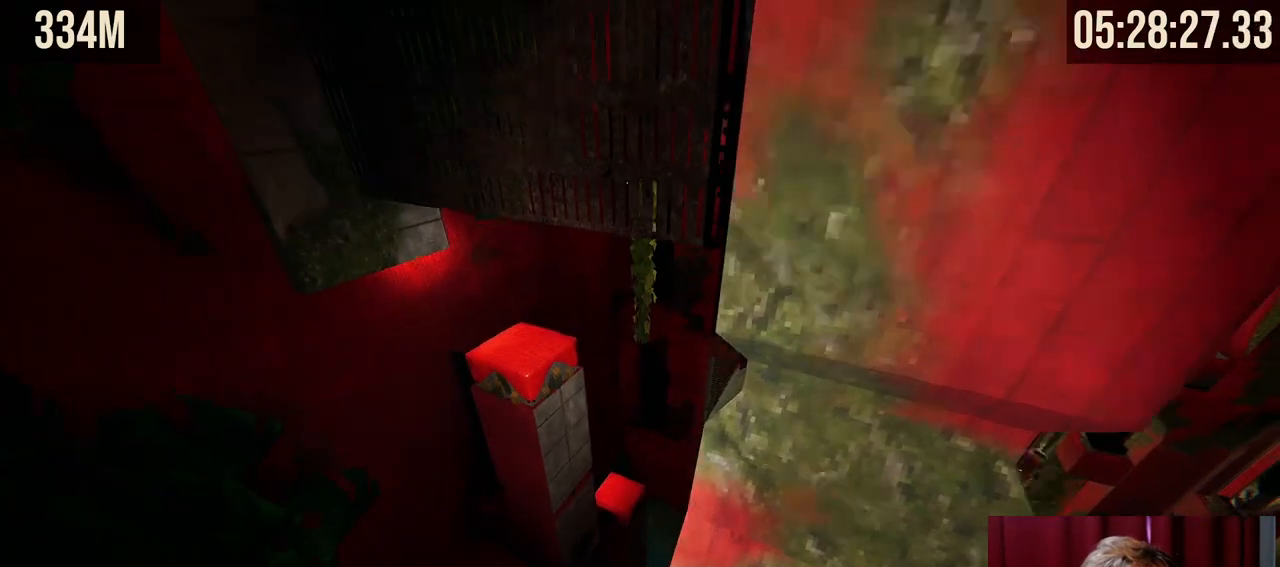
{"keys": [], "mouse": [], "events": [[184, "space", "up"]]}
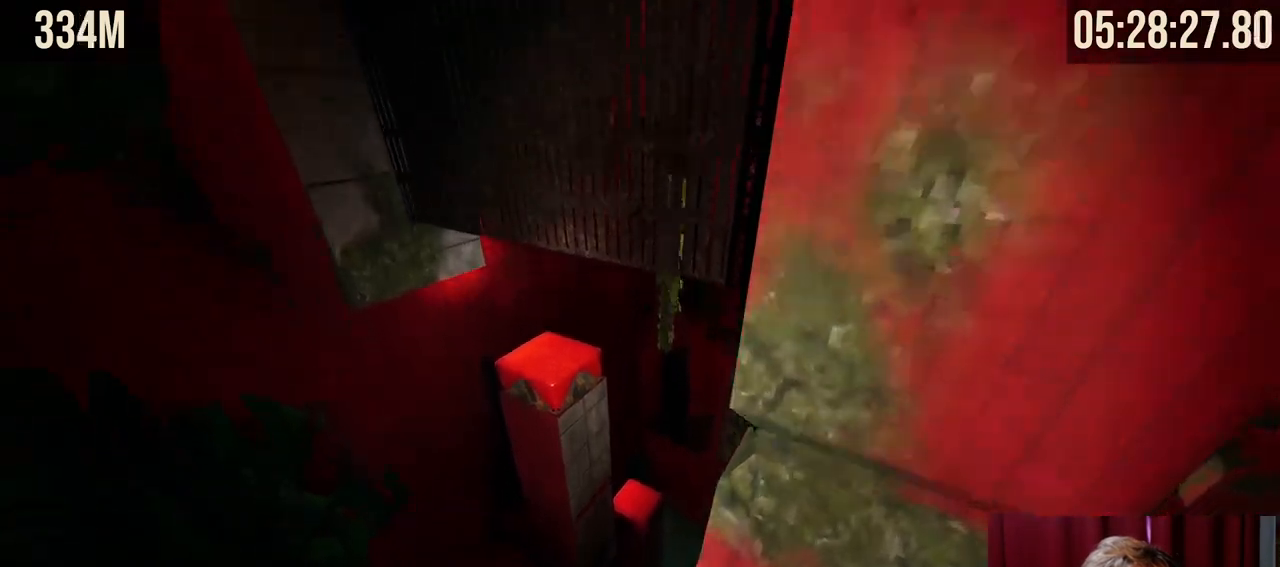
{"keys": [], "mouse": [], "events": []}
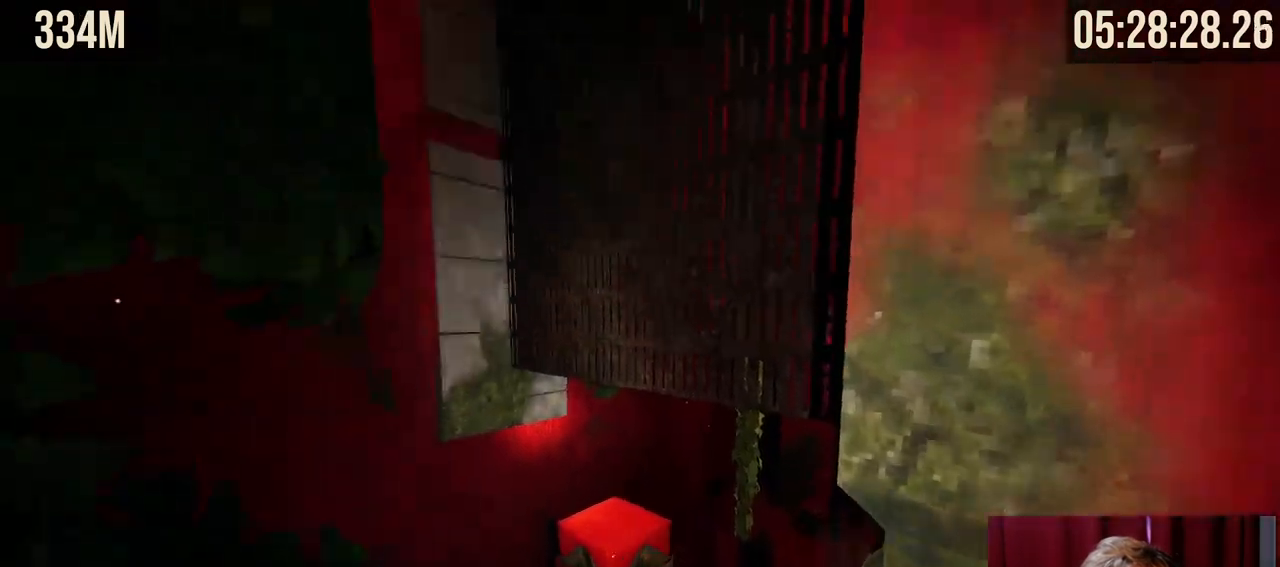
{"keys": [], "mouse": [], "events": []}
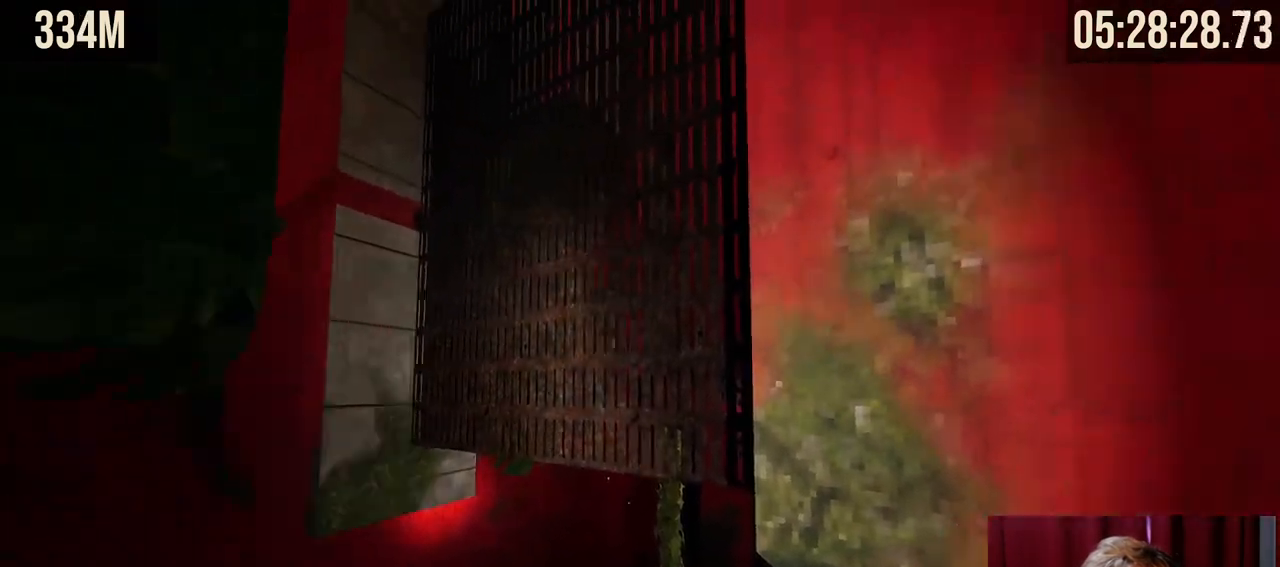
{"keys": [], "mouse": [], "events": []}
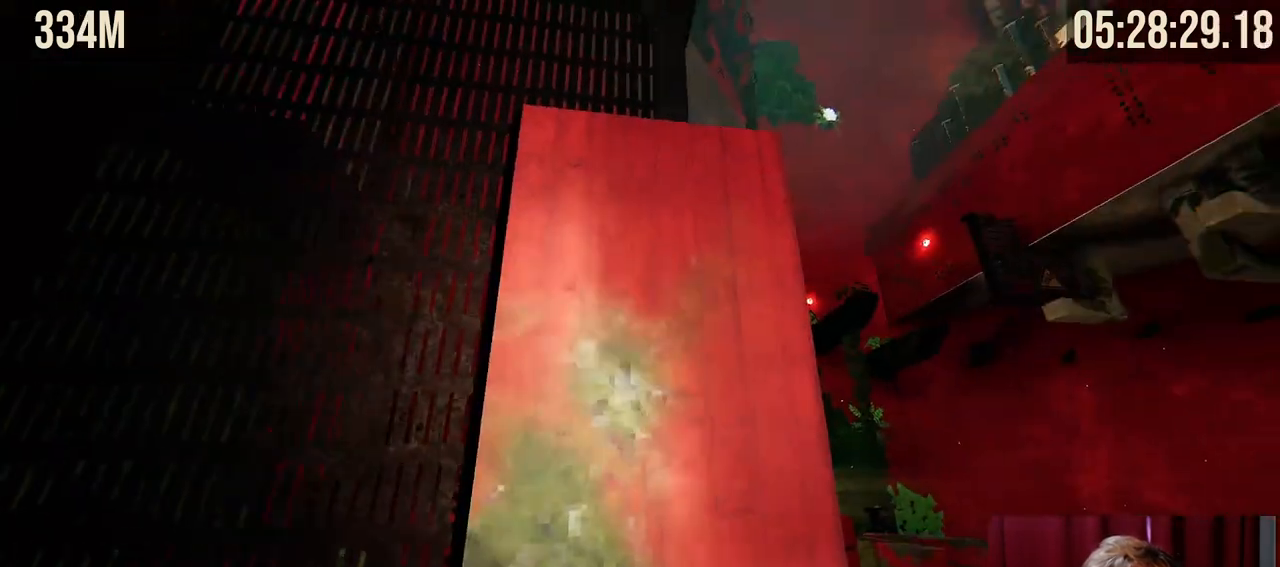
{"keys": [], "mouse": [], "events": []}